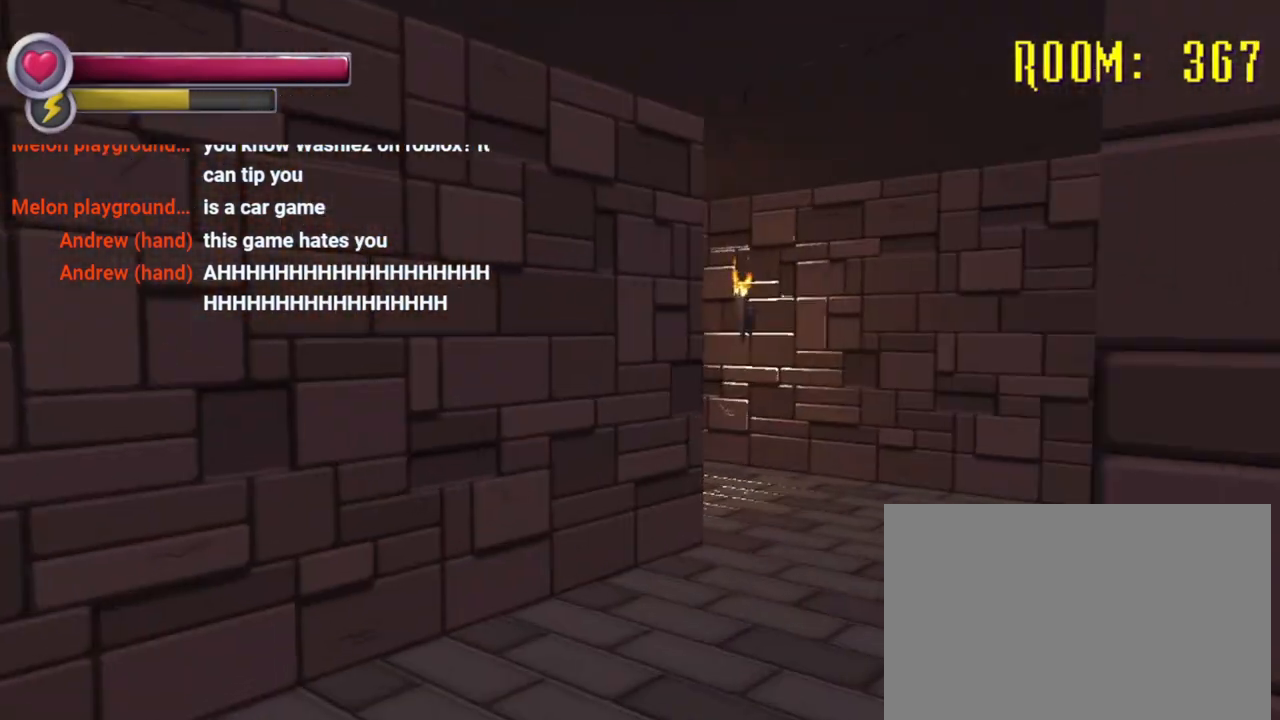
Gameplay with a controller (PlayStation layout); each line is a JSON object with the inputs held at the frame after it. "events" lists button and stick changes between this image and that frame as [ms after this image, input, new state], when the widget could be followed in between. Not read: L3 R3.
{"buttons": ["R2"], "left_stick": "up", "right_stick": "right", "events": [[167, "right_stick", "right"], [333, "right_stick", "down-right"], [400, "left_stick", "up"], [433, "right_stick", "right"]]}
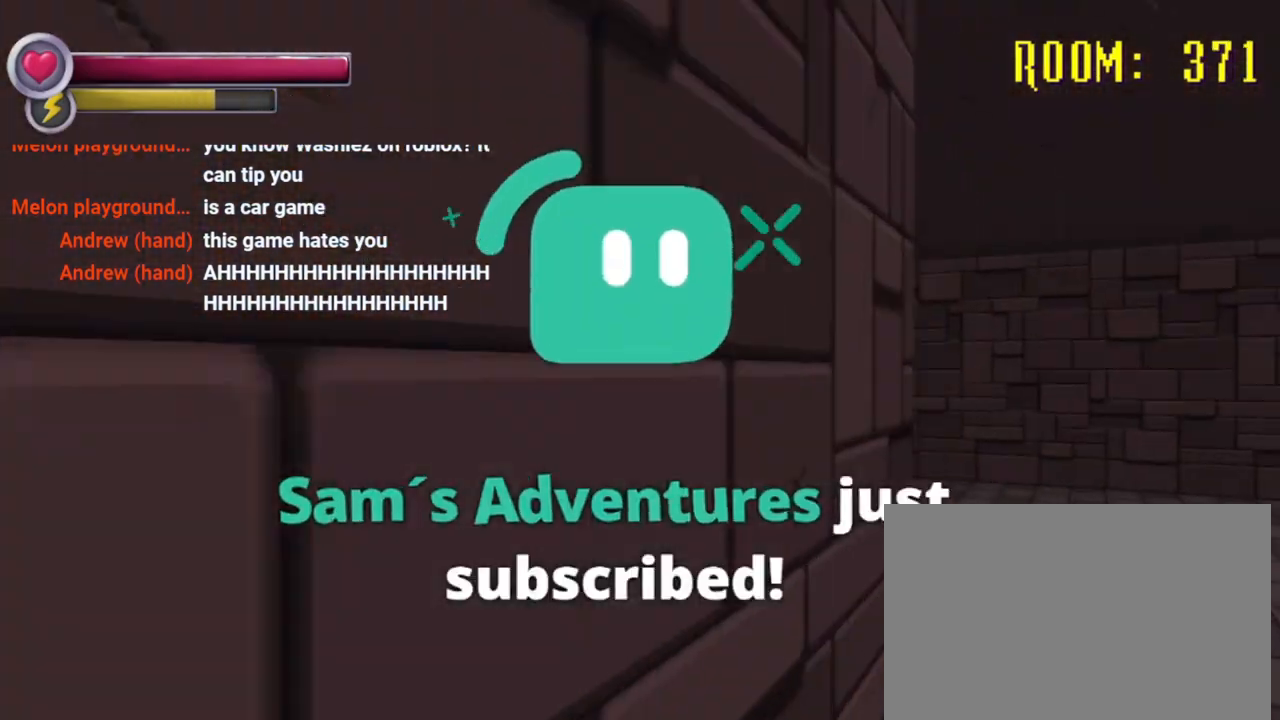
{"buttons": ["R2"], "left_stick": "up", "right_stick": "left", "events": [[133, "right_stick", "center"], [300, "right_stick", "left"]]}
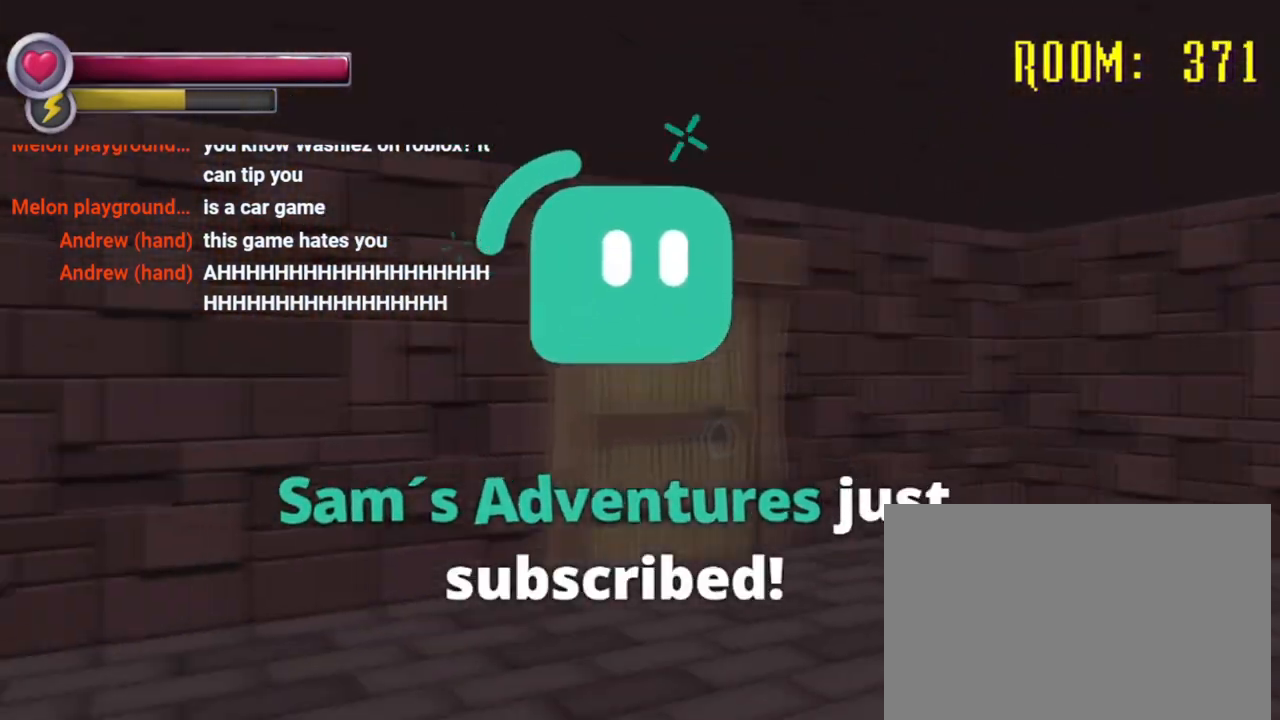
{"buttons": [], "left_stick": "up", "right_stick": "center", "events": [[100, "right_stick", "center"], [500, "R2", "up"]]}
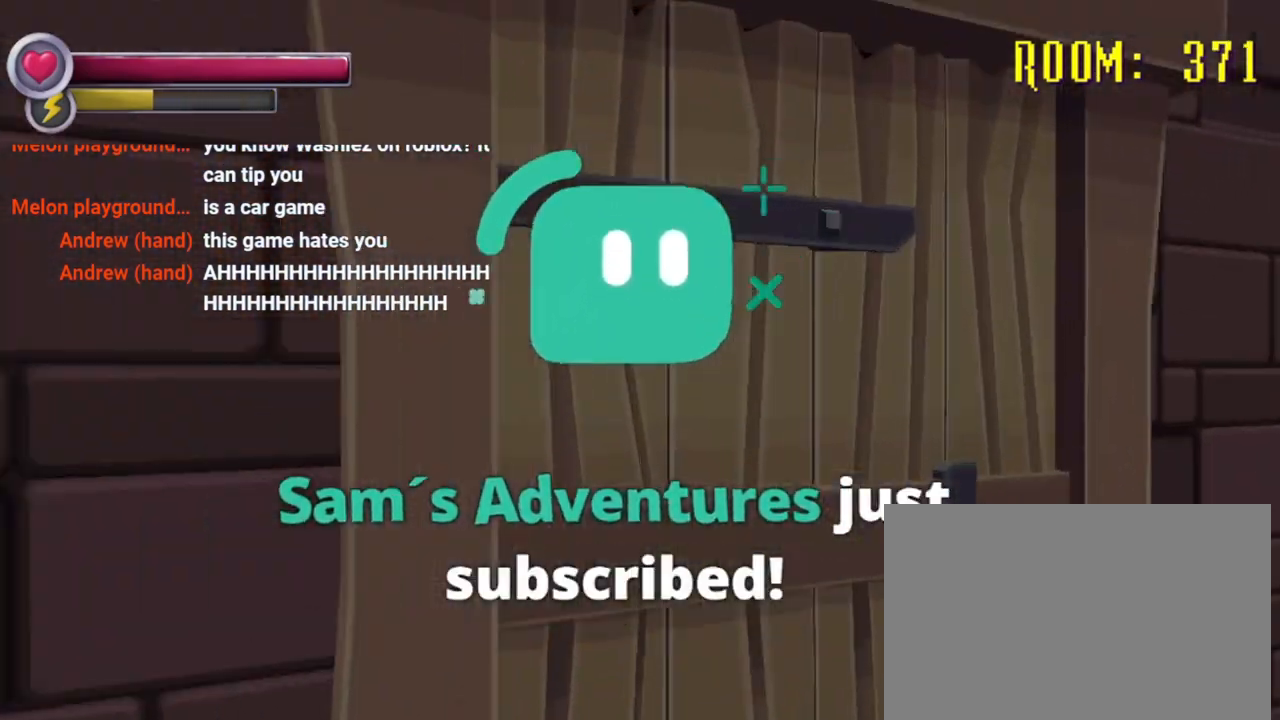
{"buttons": [], "left_stick": "center", "right_stick": "center", "events": [[33, "CROSS", "down"], [167, "CROSS", "up"], [233, "left_stick", "center"]]}
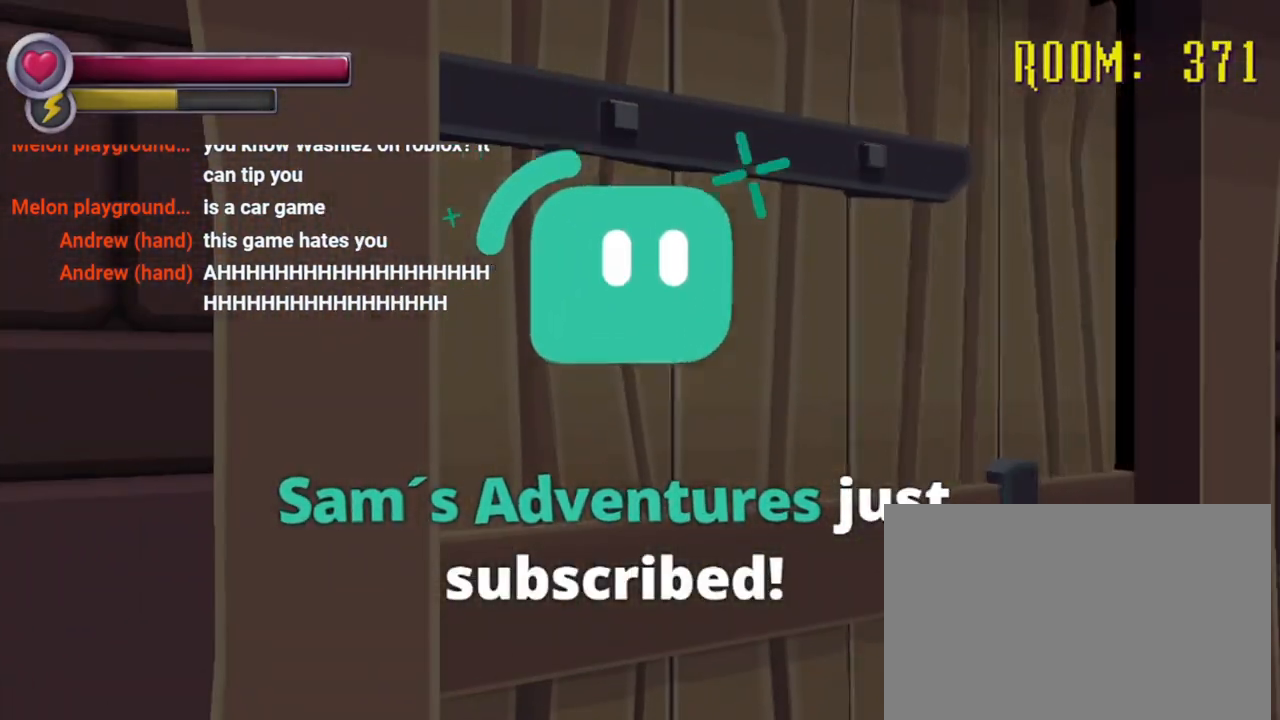
{"buttons": [], "left_stick": "right", "right_stick": "center", "events": [[367, "left_stick", "right"]]}
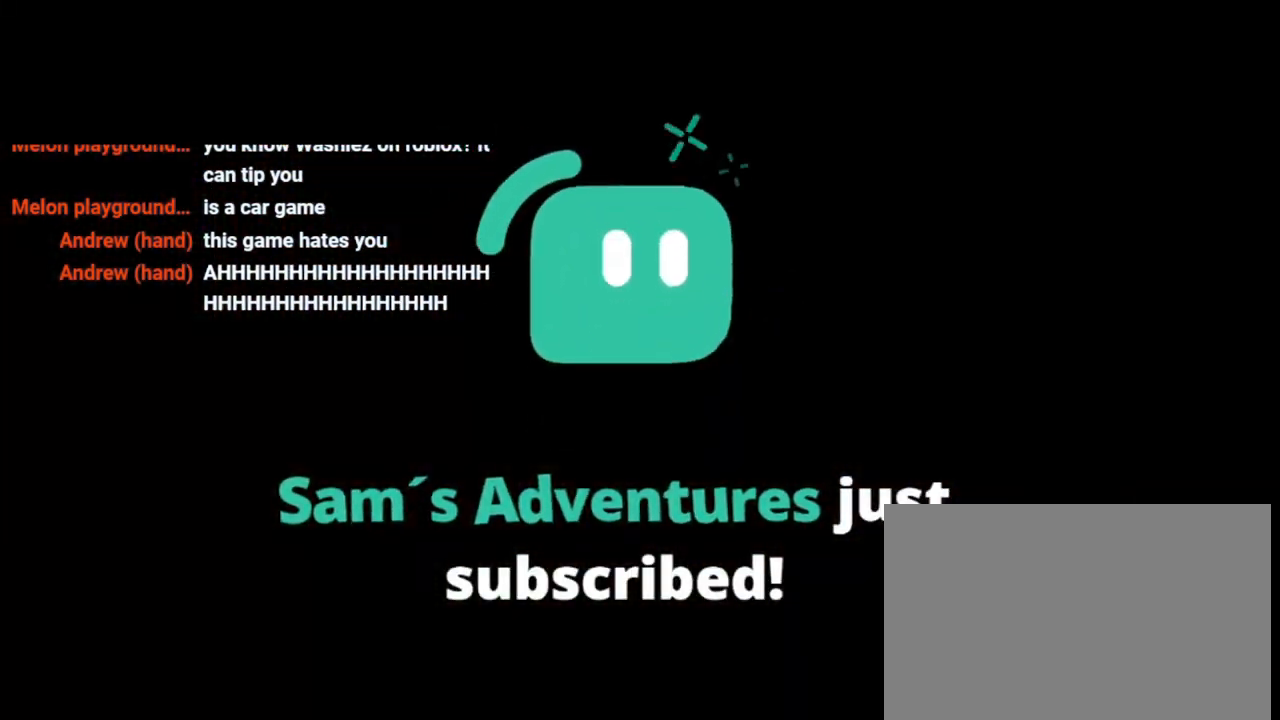
{"buttons": [], "left_stick": "center", "right_stick": "center", "events": [[167, "left_stick", "center"]]}
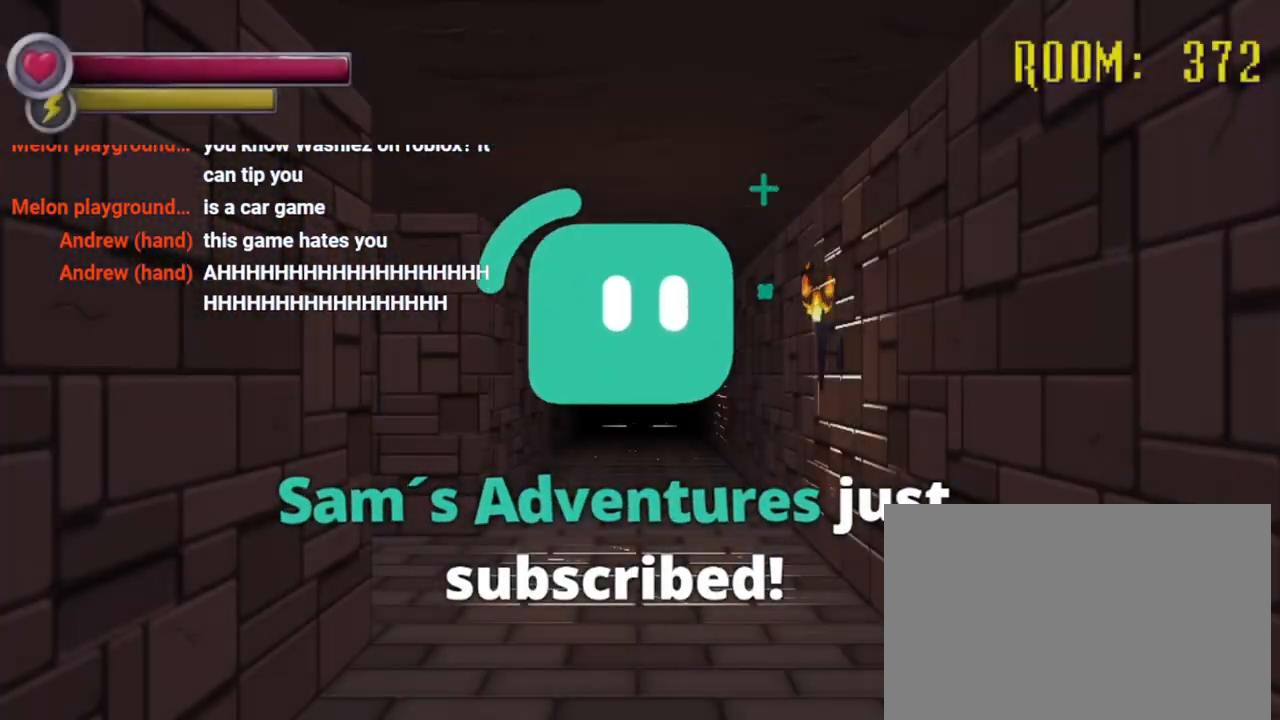
{"buttons": ["R2"], "left_stick": "up", "right_stick": "center", "events": [[67, "R2", "down"], [133, "left_stick", "up-right"], [267, "left_stick", "up"]]}
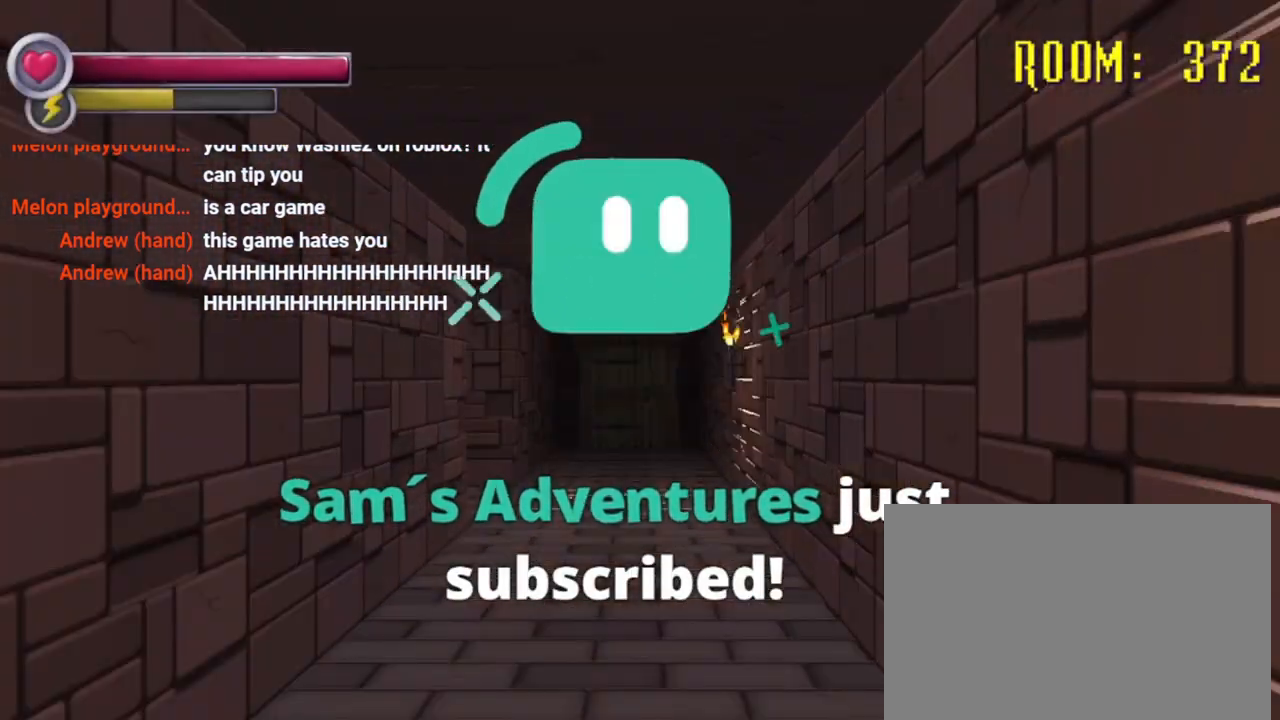
{"buttons": ["R2"], "left_stick": "up", "right_stick": "center", "events": []}
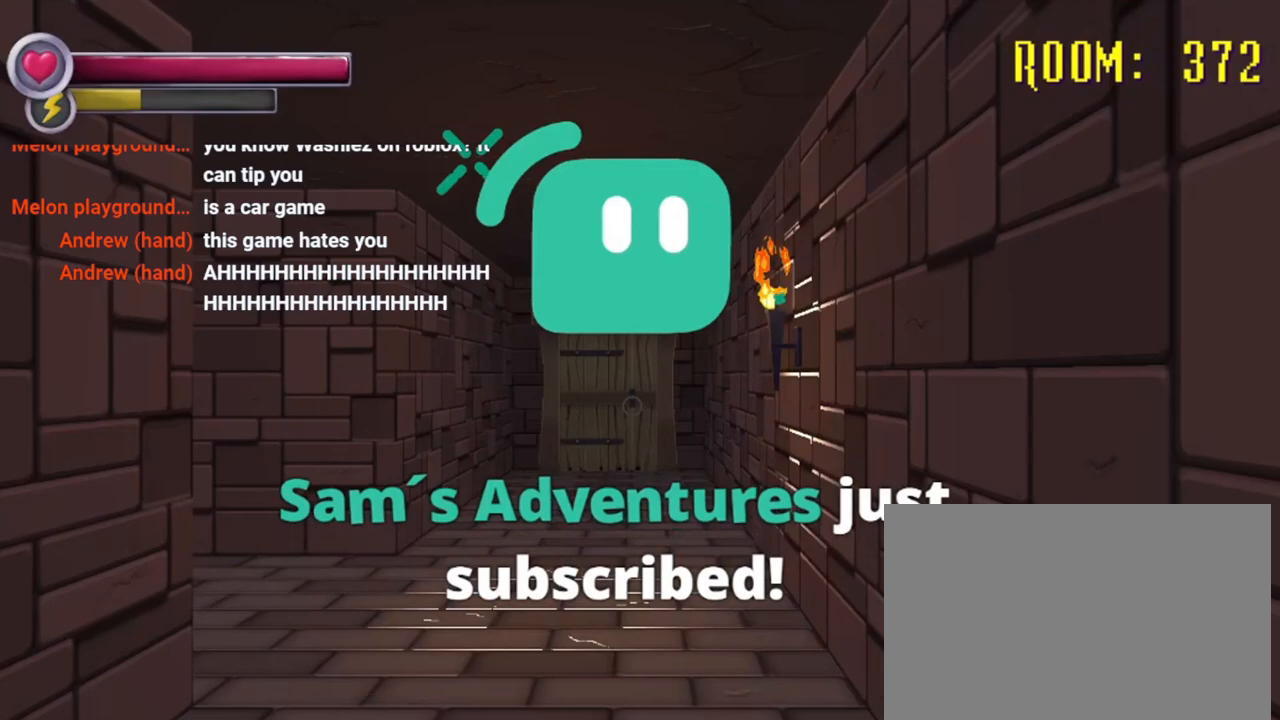
{"buttons": ["R2"], "left_stick": "up", "right_stick": "center", "events": [[367, "CROSS", "down"], [433, "CROSS", "up"]]}
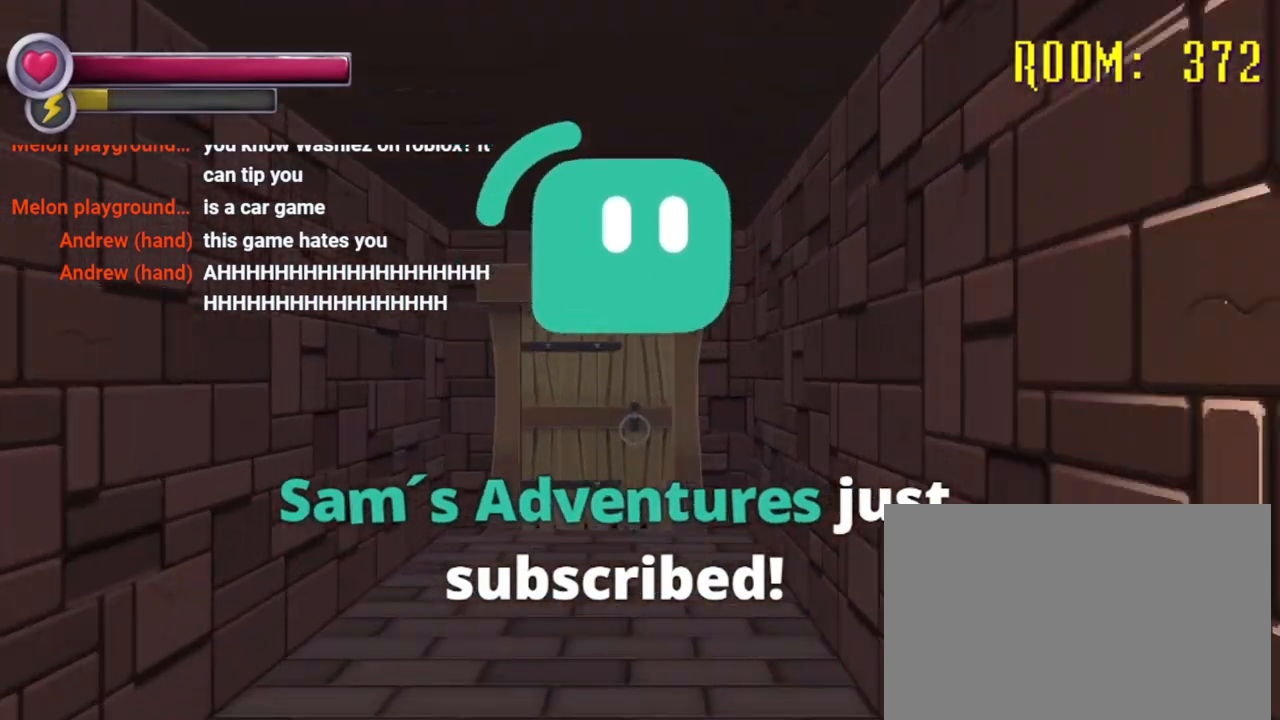
{"buttons": ["R2"], "left_stick": "up", "right_stick": "center", "events": []}
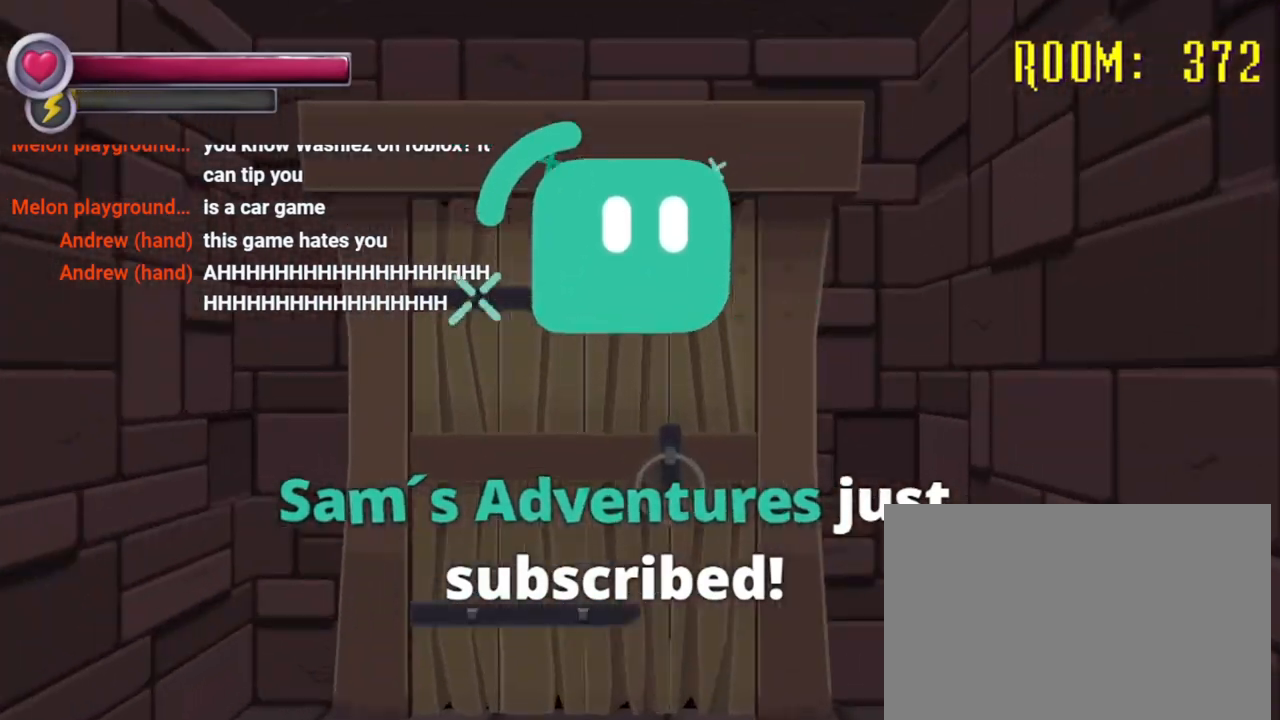
{"buttons": [], "left_stick": "center", "right_stick": "center", "events": [[367, "CROSS", "down"], [367, "R2", "up"], [433, "left_stick", "center"], [467, "CROSS", "up"]]}
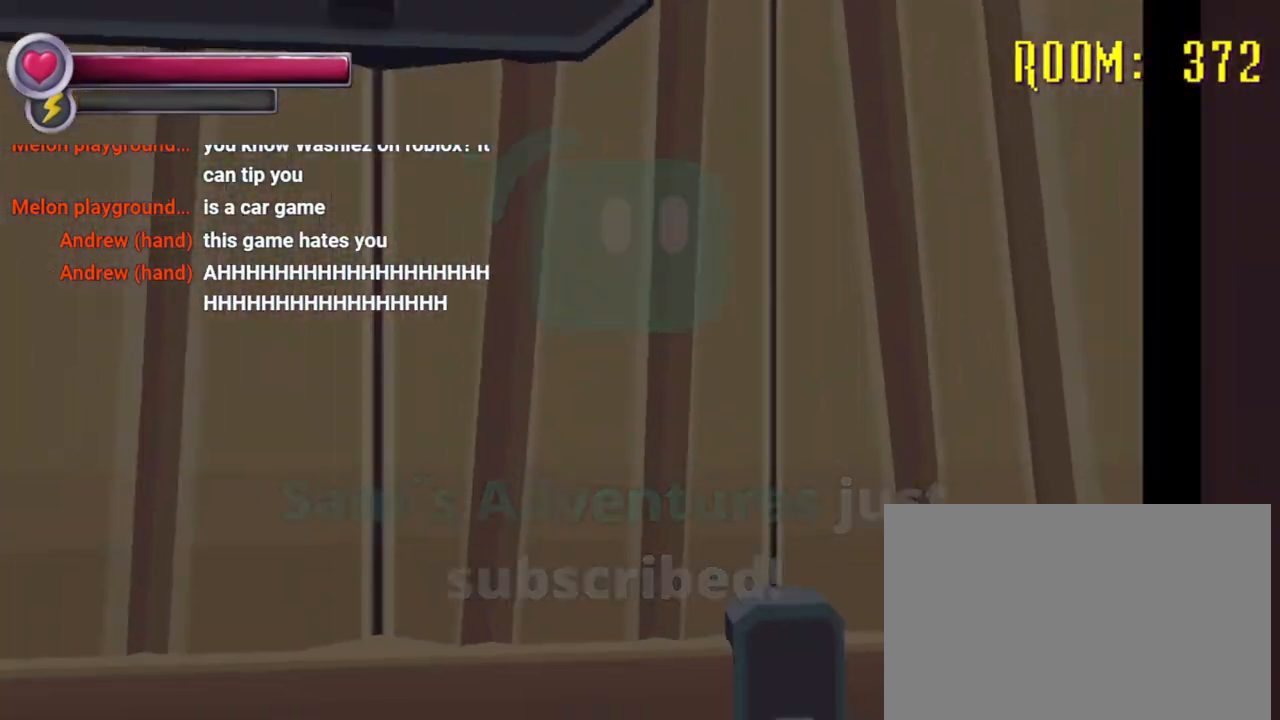
{"buttons": [], "left_stick": "center", "right_stick": "center", "events": []}
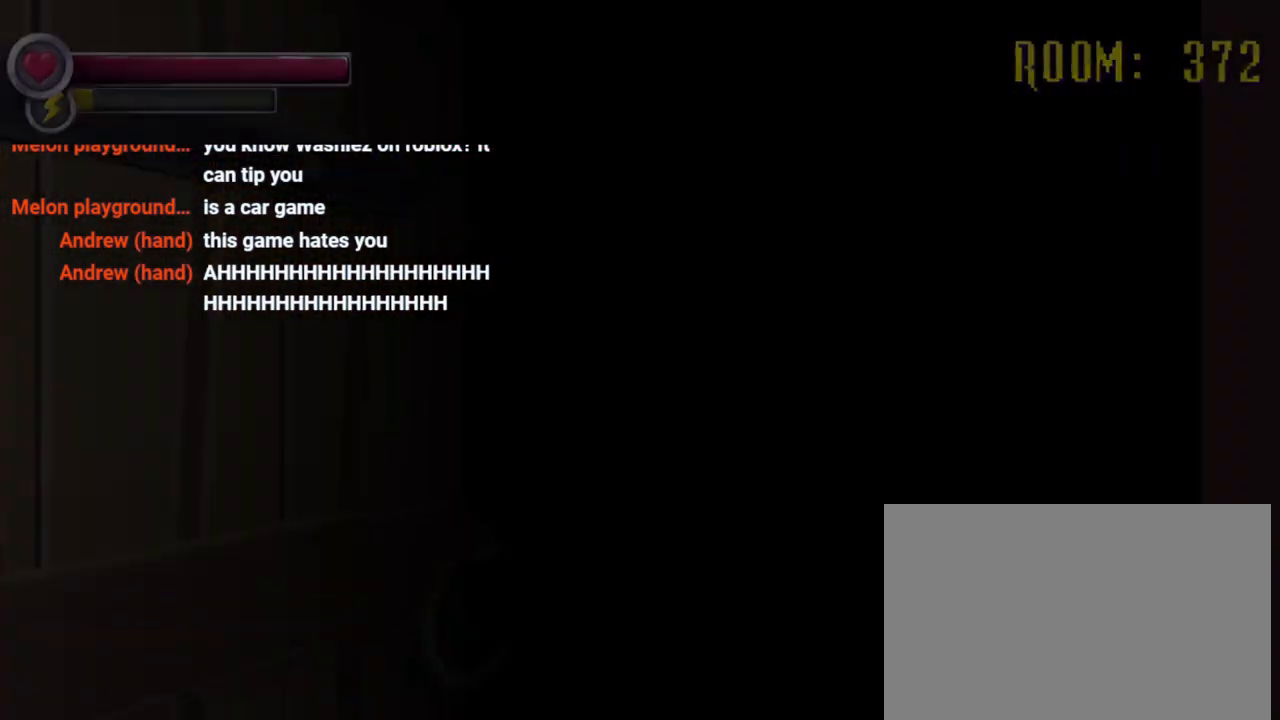
{"buttons": [], "left_stick": "center", "right_stick": "center", "events": []}
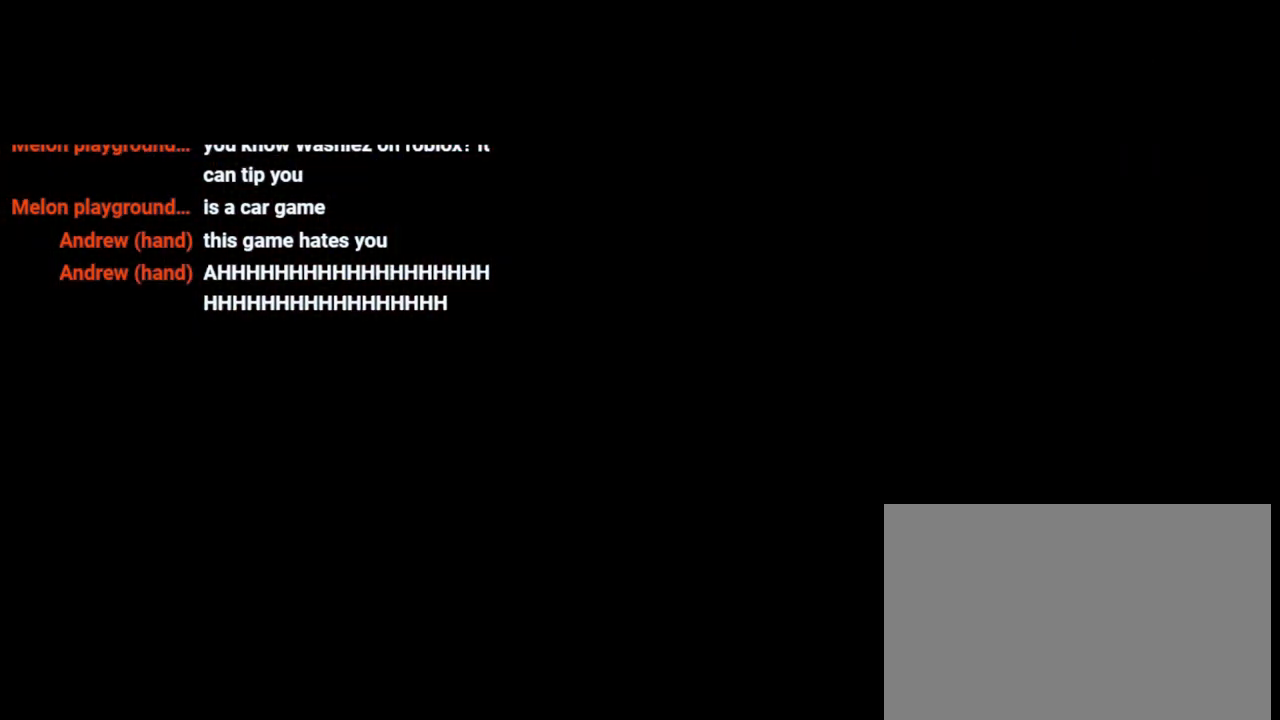
{"buttons": [], "left_stick": "center", "right_stick": "center", "events": []}
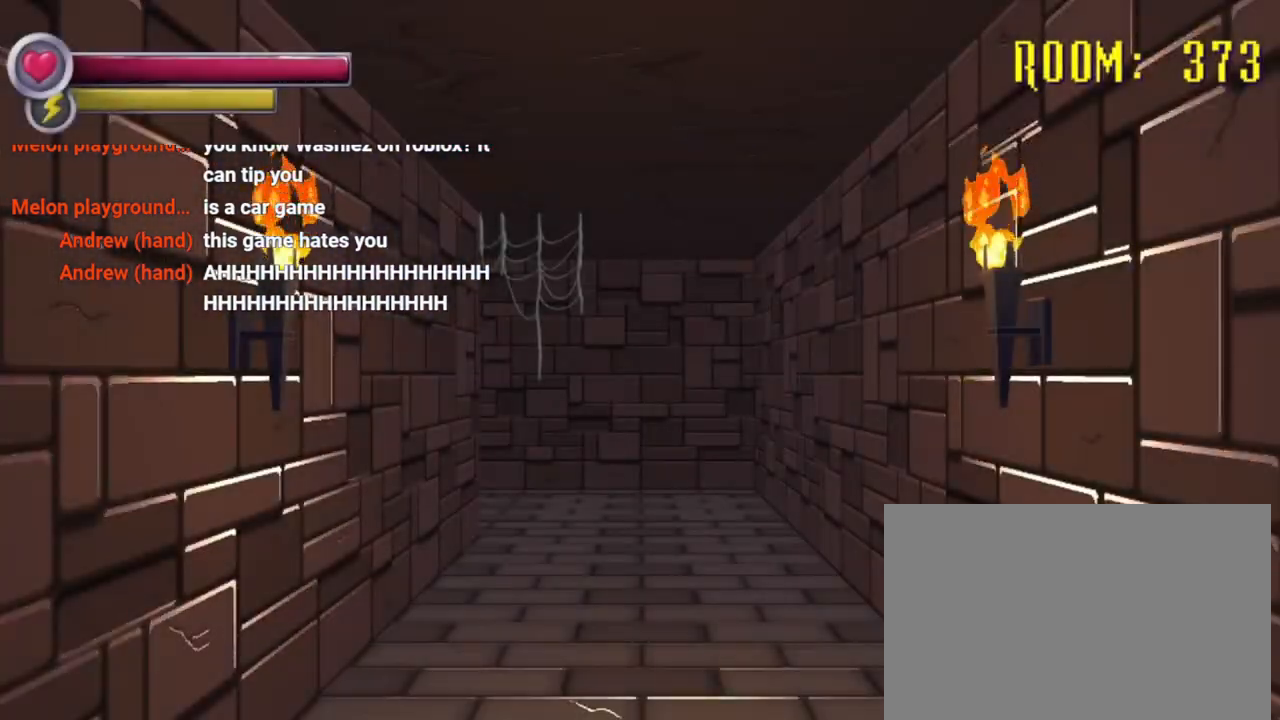
{"buttons": ["R2"], "left_stick": "up", "right_stick": "center", "events": [[133, "R2", "down"], [133, "left_stick", "up-right"], [233, "left_stick", "up"]]}
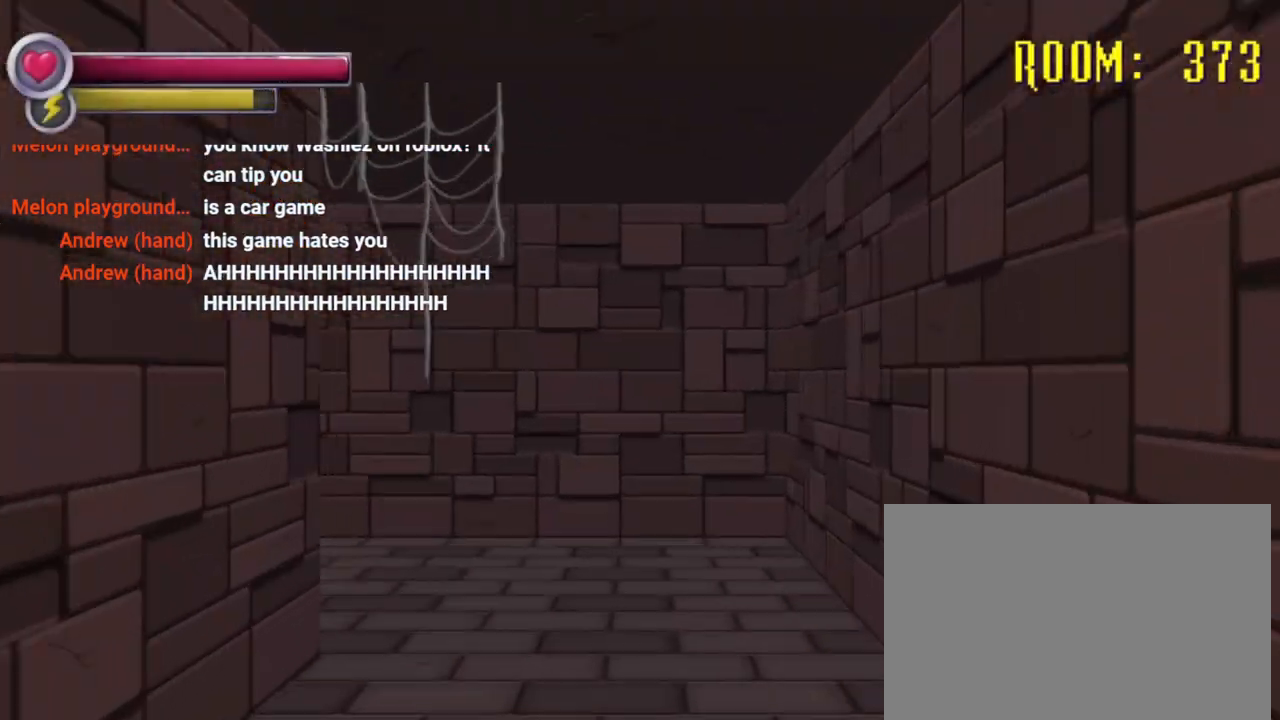
{"buttons": ["R2"], "left_stick": "up", "right_stick": "left", "events": [[33, "right_stick", "left"], [100, "right_stick", "down-left"], [233, "right_stick", "left"]]}
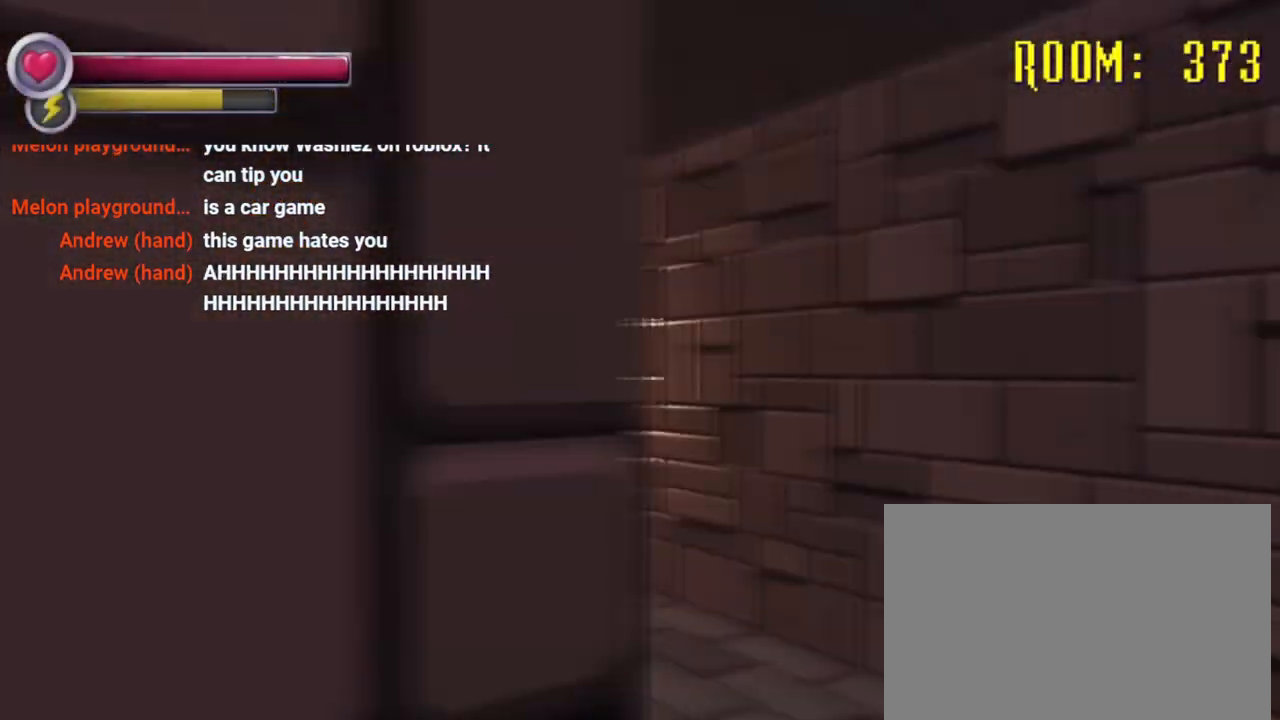
{"buttons": ["R2"], "left_stick": "up", "right_stick": "center", "events": [[167, "right_stick", "center"]]}
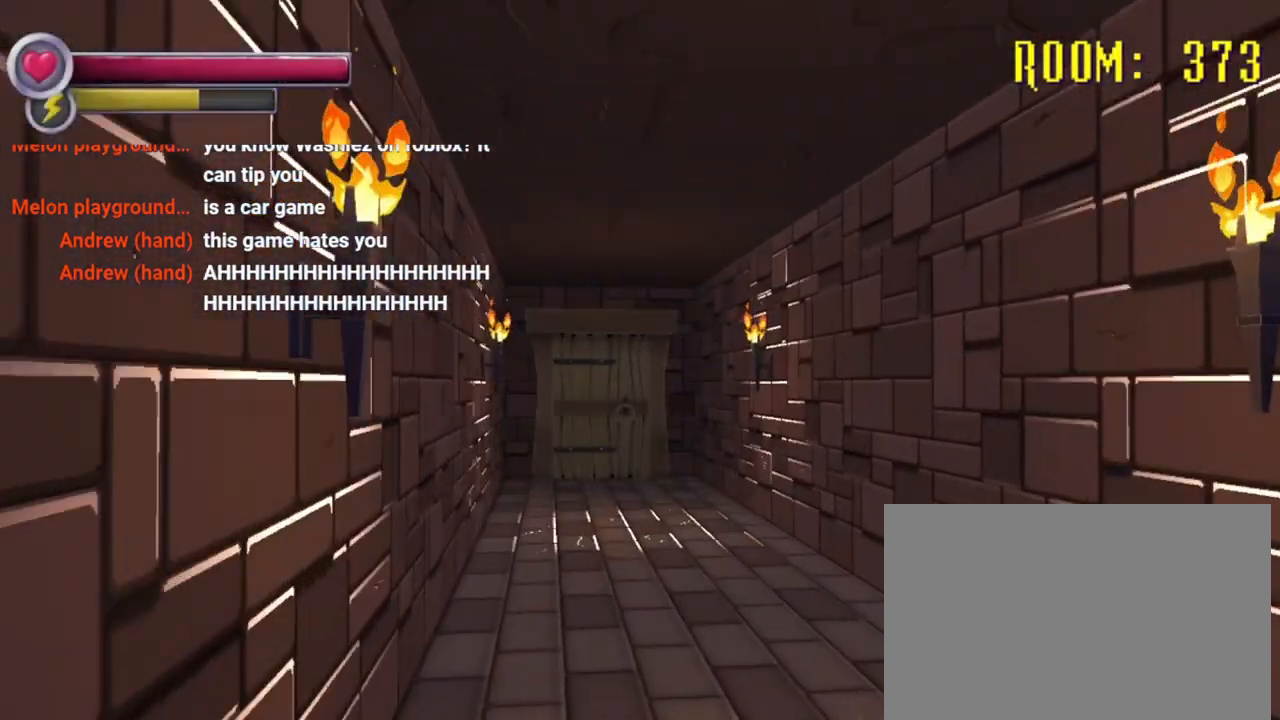
{"buttons": ["R2"], "left_stick": "up", "right_stick": "center", "events": []}
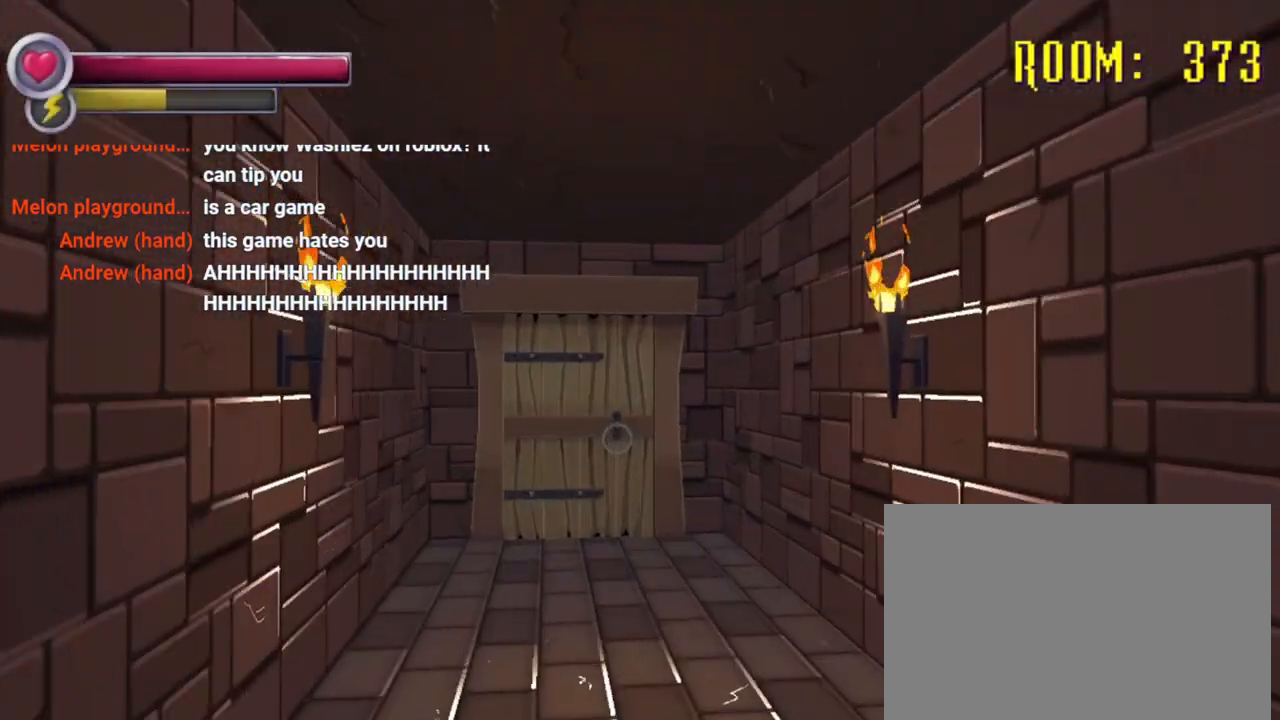
{"buttons": ["R2"], "left_stick": "up", "right_stick": "center", "events": []}
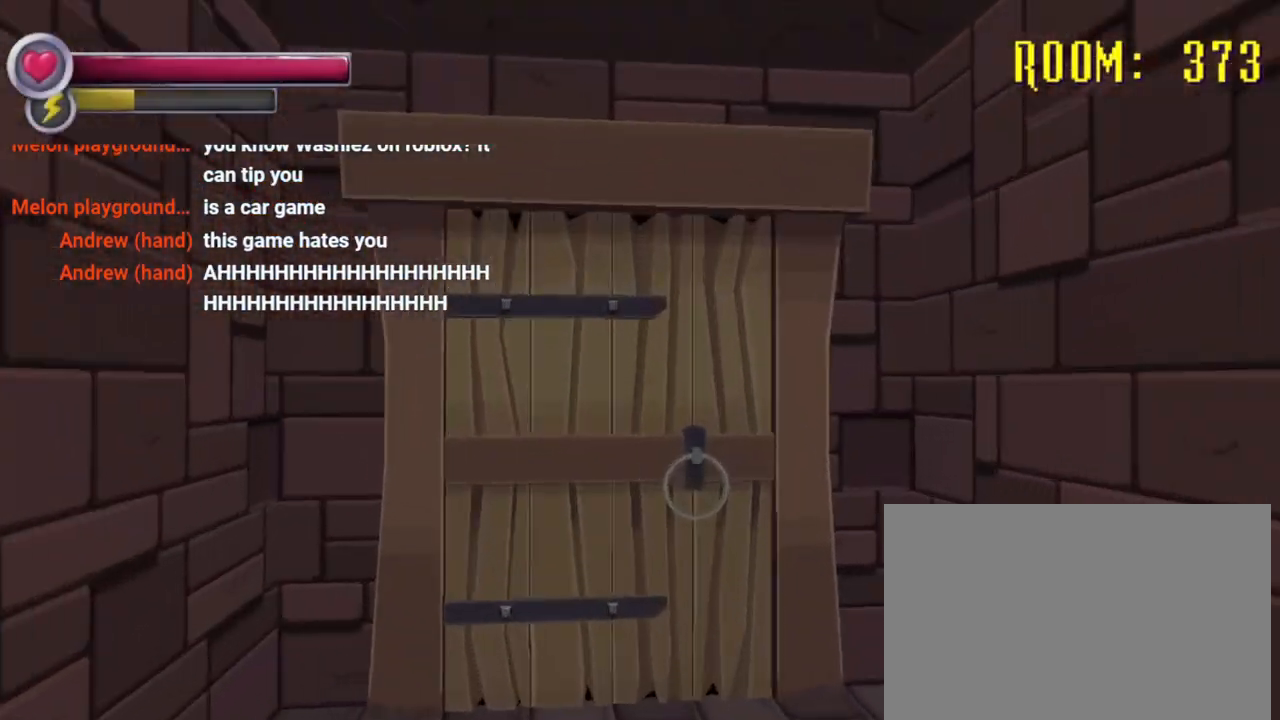
{"buttons": [], "left_stick": "up", "right_stick": "center", "events": [[100, "R2", "up"]]}
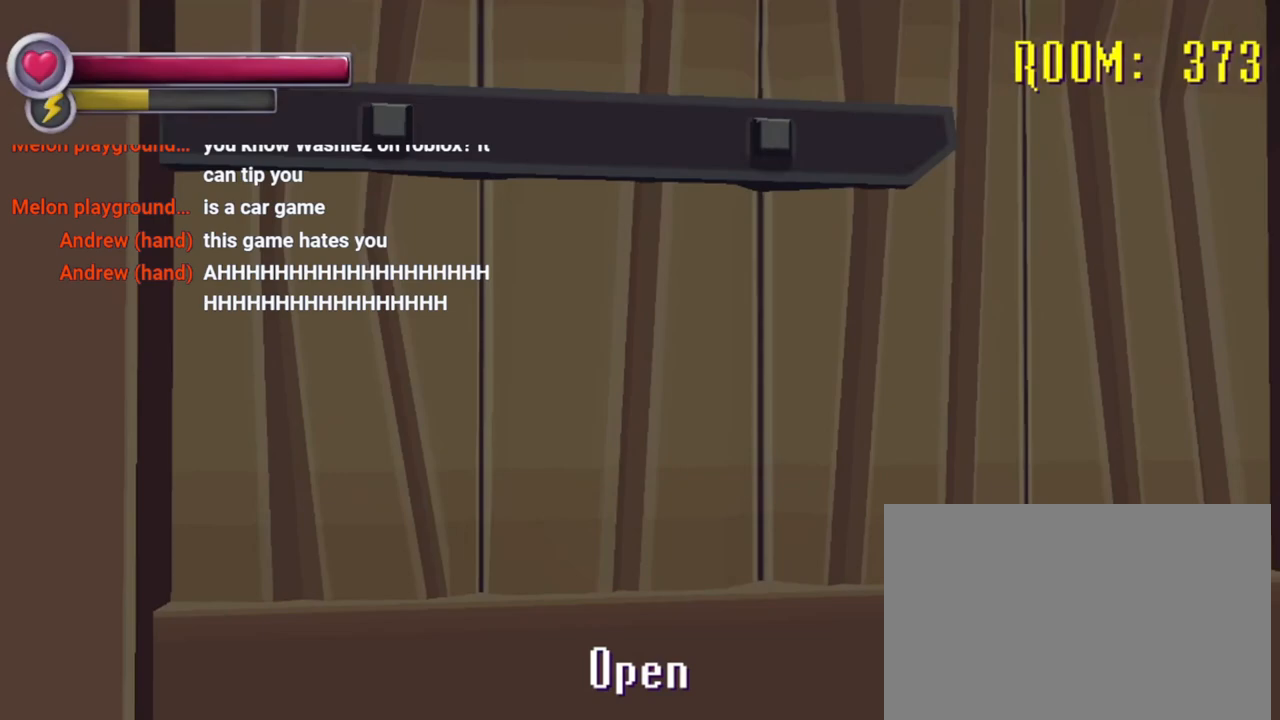
{"buttons": [], "left_stick": "center", "right_stick": "center", "events": [[33, "CROSS", "down"], [67, "left_stick", "center"], [133, "CROSS", "up"]]}
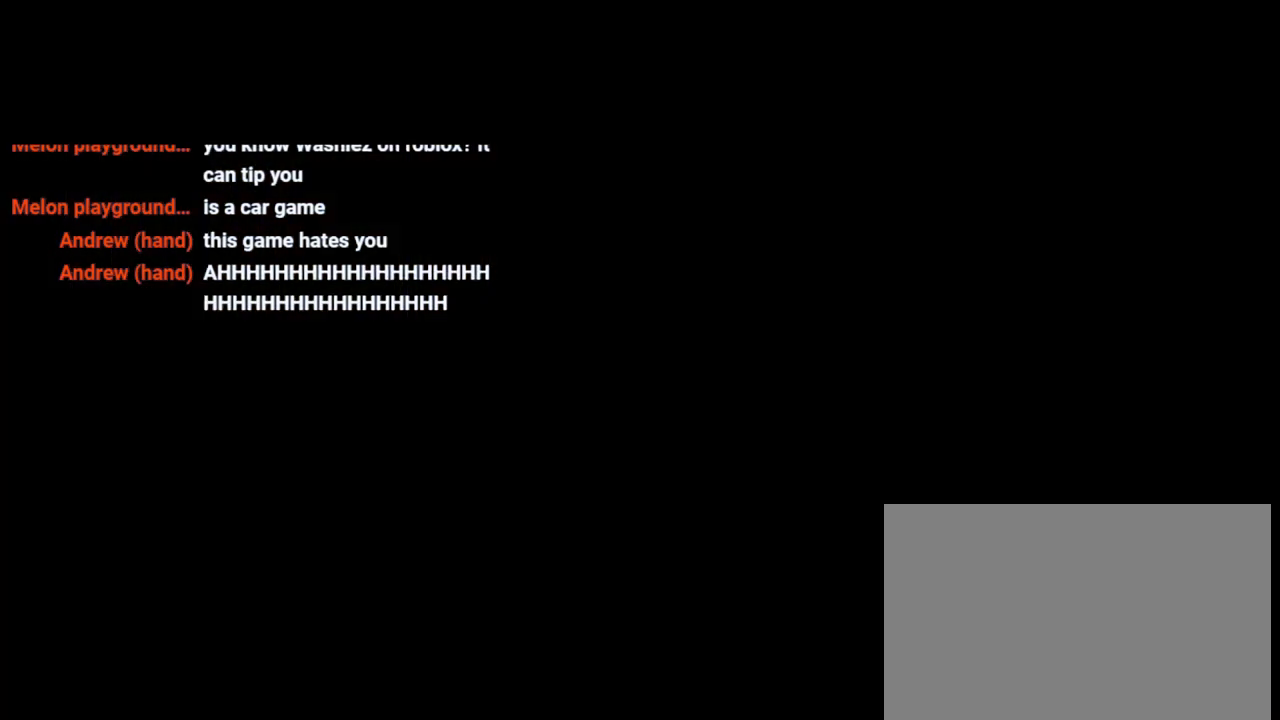
{"buttons": ["R2"], "left_stick": "up", "right_stick": "center", "events": [[367, "R2", "down"], [367, "left_stick", "up"]]}
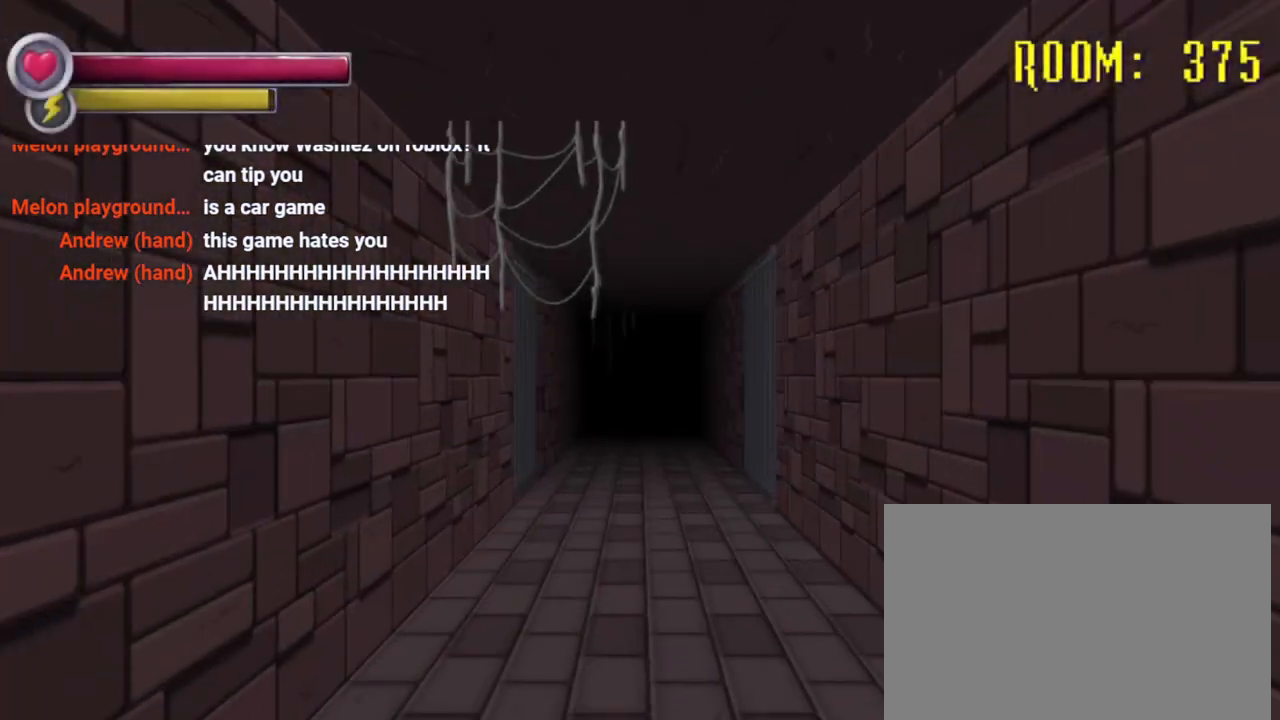
{"buttons": ["R2"], "left_stick": "down", "right_stick": "right", "events": [[400, "left_stick", "down"], [400, "right_stick", "right"]]}
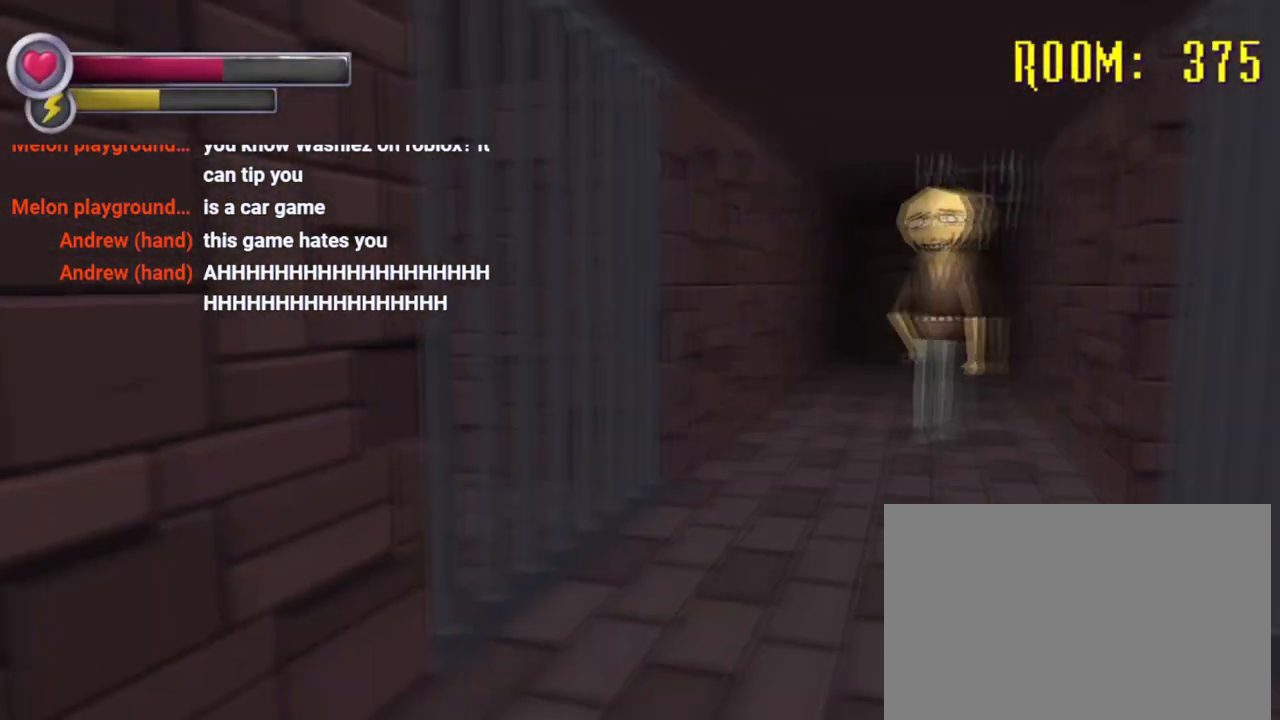
{"buttons": ["R2"], "left_stick": "down-left", "right_stick": "center", "events": [[33, "right_stick", "center"], [233, "right_stick", "right"], [333, "left_stick", "down-left"], [433, "right_stick", "center"]]}
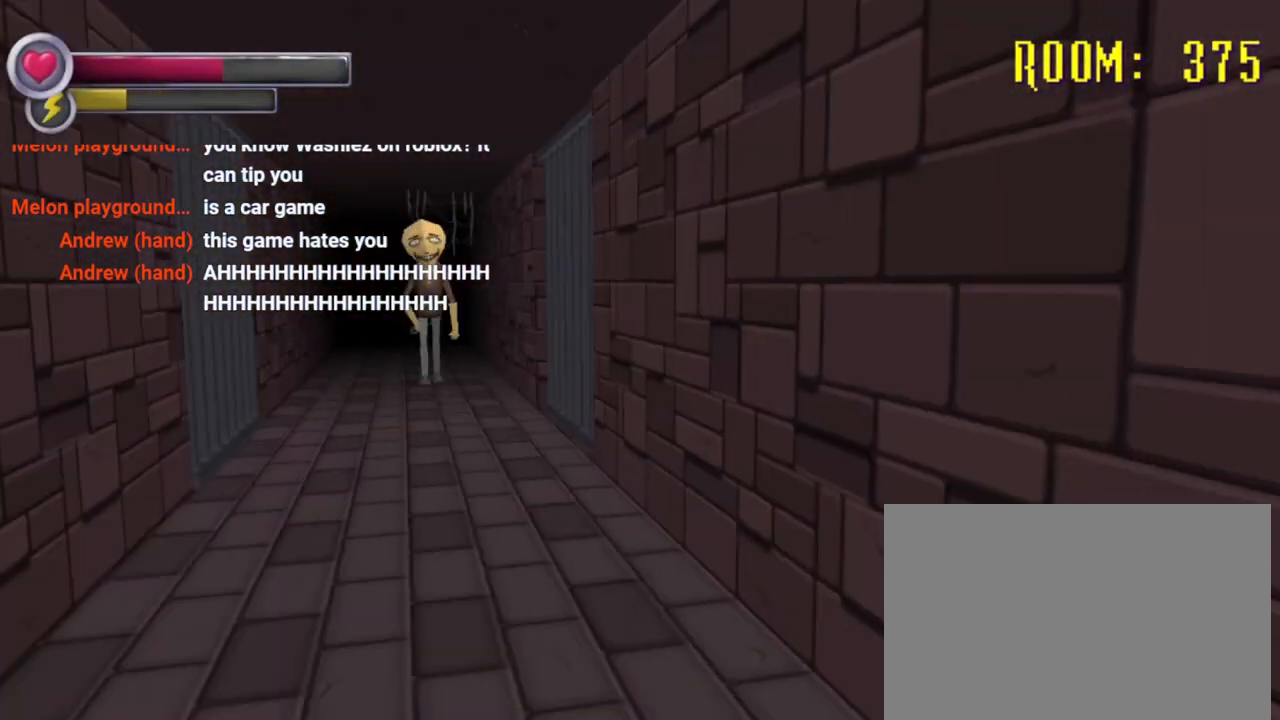
{"buttons": ["R2"], "left_stick": "down-right", "right_stick": "down-left", "events": [[233, "left_stick", "down"], [400, "left_stick", "down-right"], [467, "right_stick", "down-left"]]}
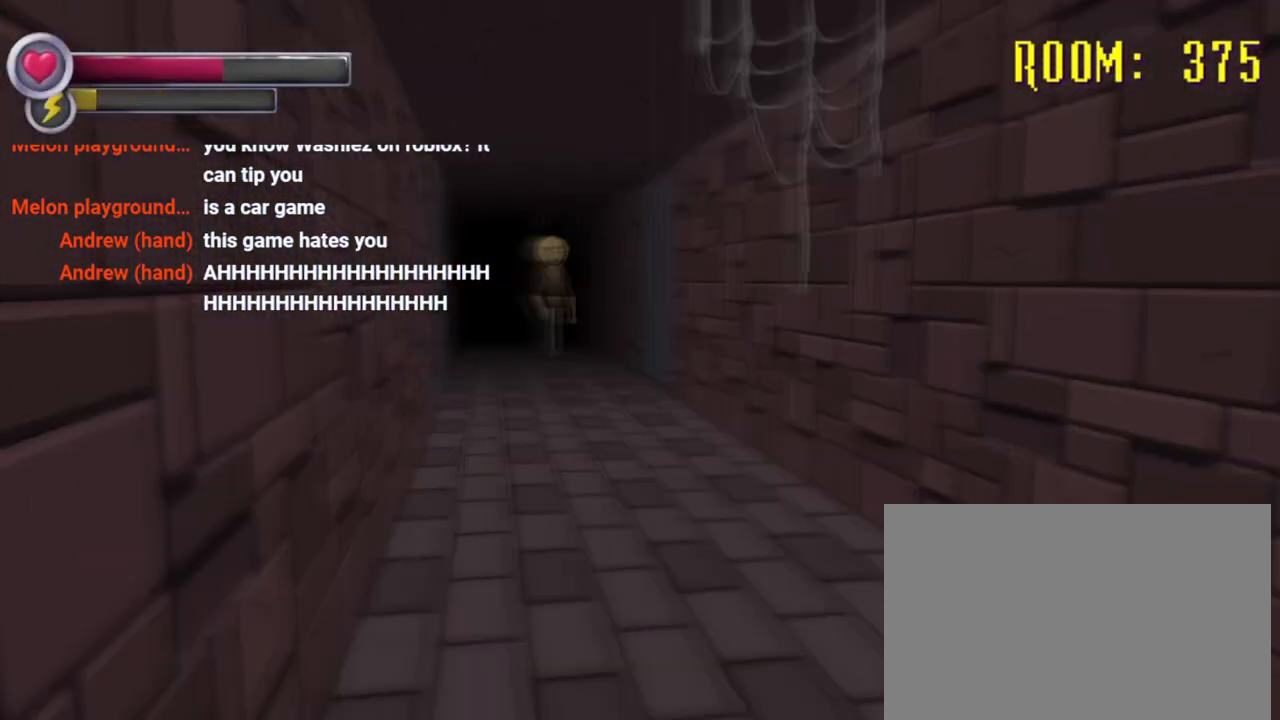
{"buttons": [], "left_stick": "center", "right_stick": "center", "events": [[100, "right_stick", "center"], [333, "R2", "up"], [333, "left_stick", "center"]]}
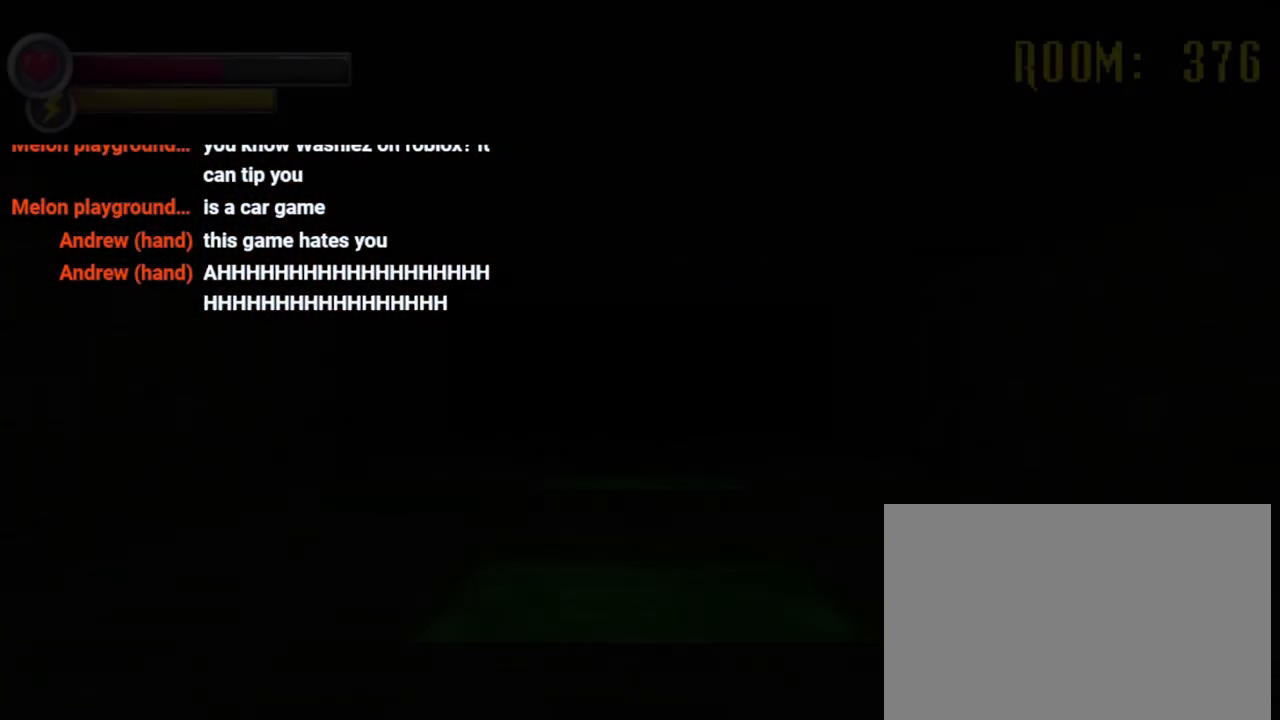
{"buttons": ["R2"], "left_stick": "left", "right_stick": "right", "events": [[133, "left_stick", "down"], [233, "left_stick", "down-left"], [233, "right_stick", "right"], [400, "left_stick", "left"], [467, "R2", "down"]]}
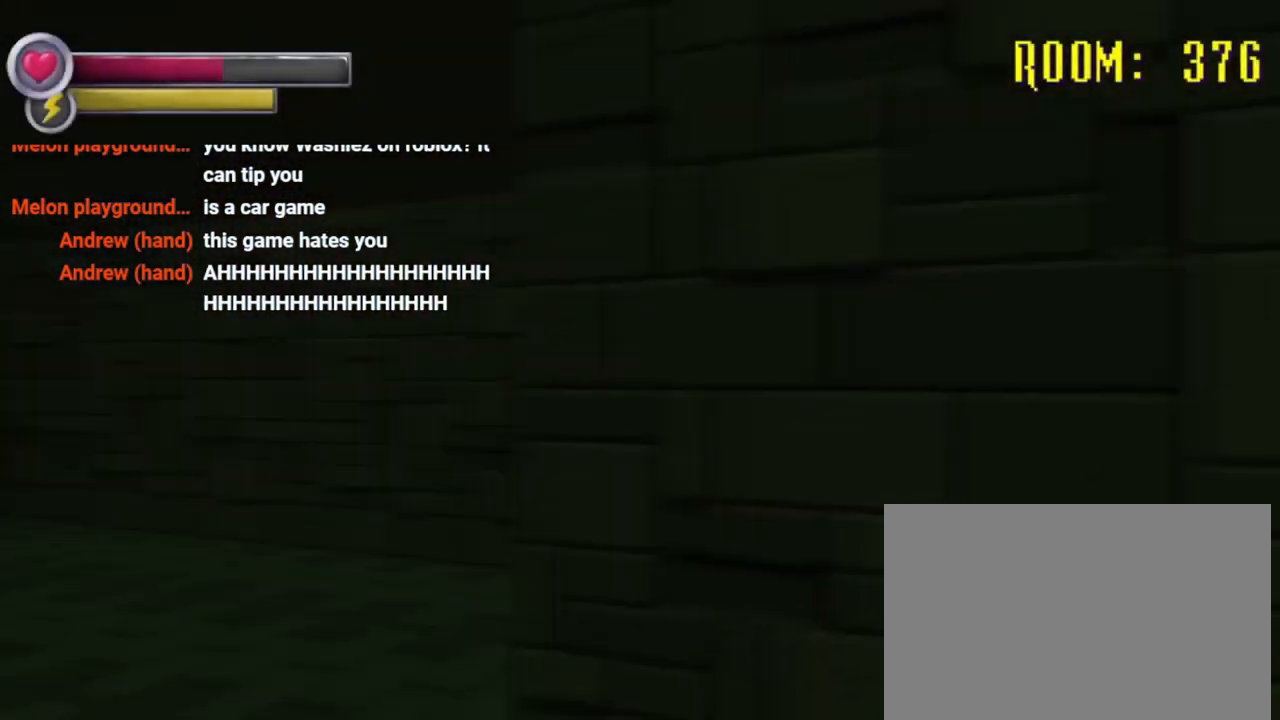
{"buttons": ["R2"], "left_stick": "down", "right_stick": "right", "events": [[100, "left_stick", "down-left"], [367, "left_stick", "down"]]}